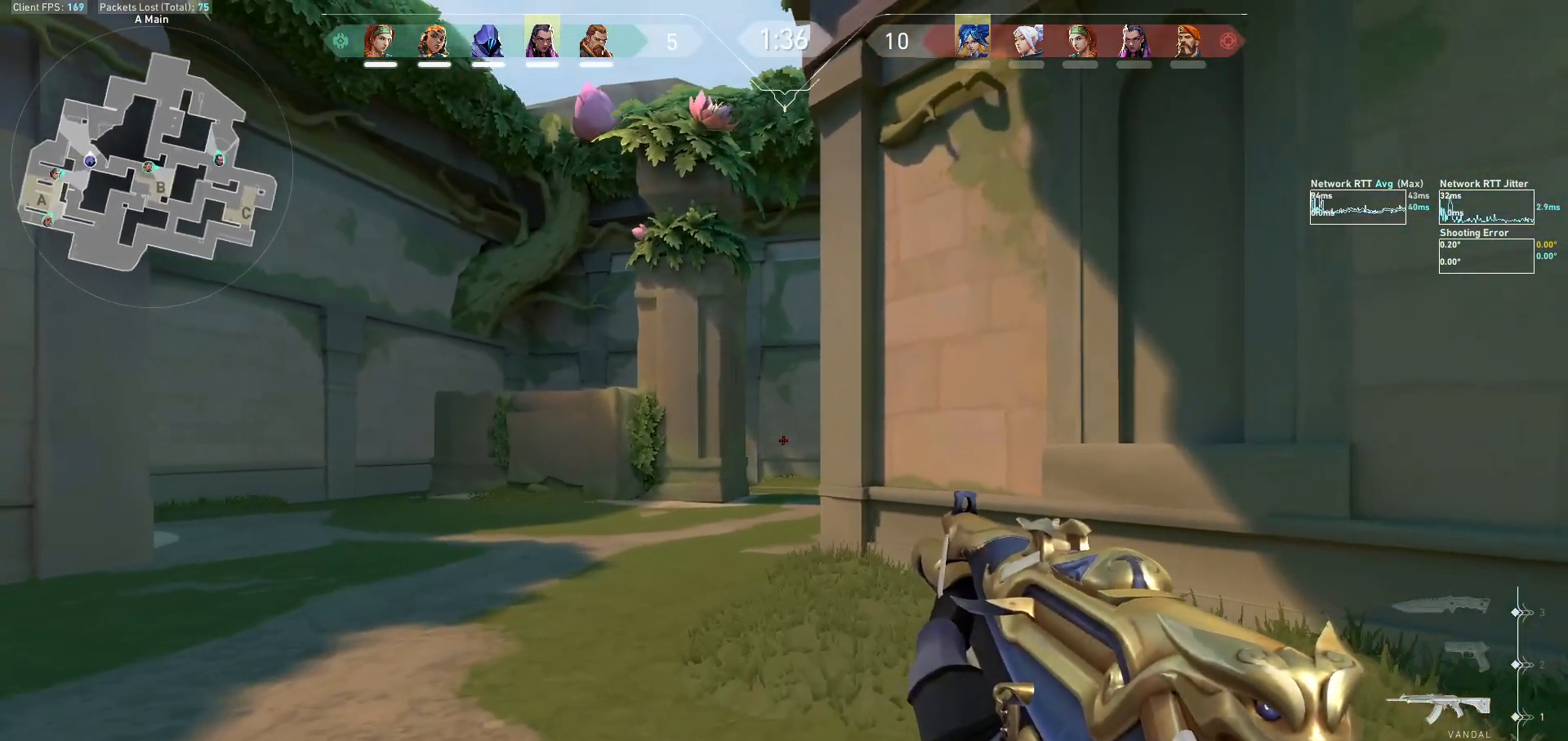
Gameplay with keyboard and mouse; each line is a JSON object with the keys and mouse buttons held at the frame after it. "events" lists presses ("down") and releases ("up") of "a", "ctrl", "d", "e", "f", "q", "r", "s", "shift", "space", "tab", "w", "mouse_left", "mouse_wheel", "mouse_right", "mouse_mb4" and "mouse_mb5" between this image and that frame as [ms after this image, input, new state], when the widget could be followed in between. "mouse_left", "mouse_wheel", "mouse_right", "mouse_mb4", "mouse_mb5" = the "left", "wheel", "right", "mb4", "mb5" buttons of the "mouse" list. No other keys are recorded. "wheel" means that the mouse wheel is clicked or scrolled. Not read: mouse_move.
{"keys": ["d", "shift", "w"], "mouse": [], "events": []}
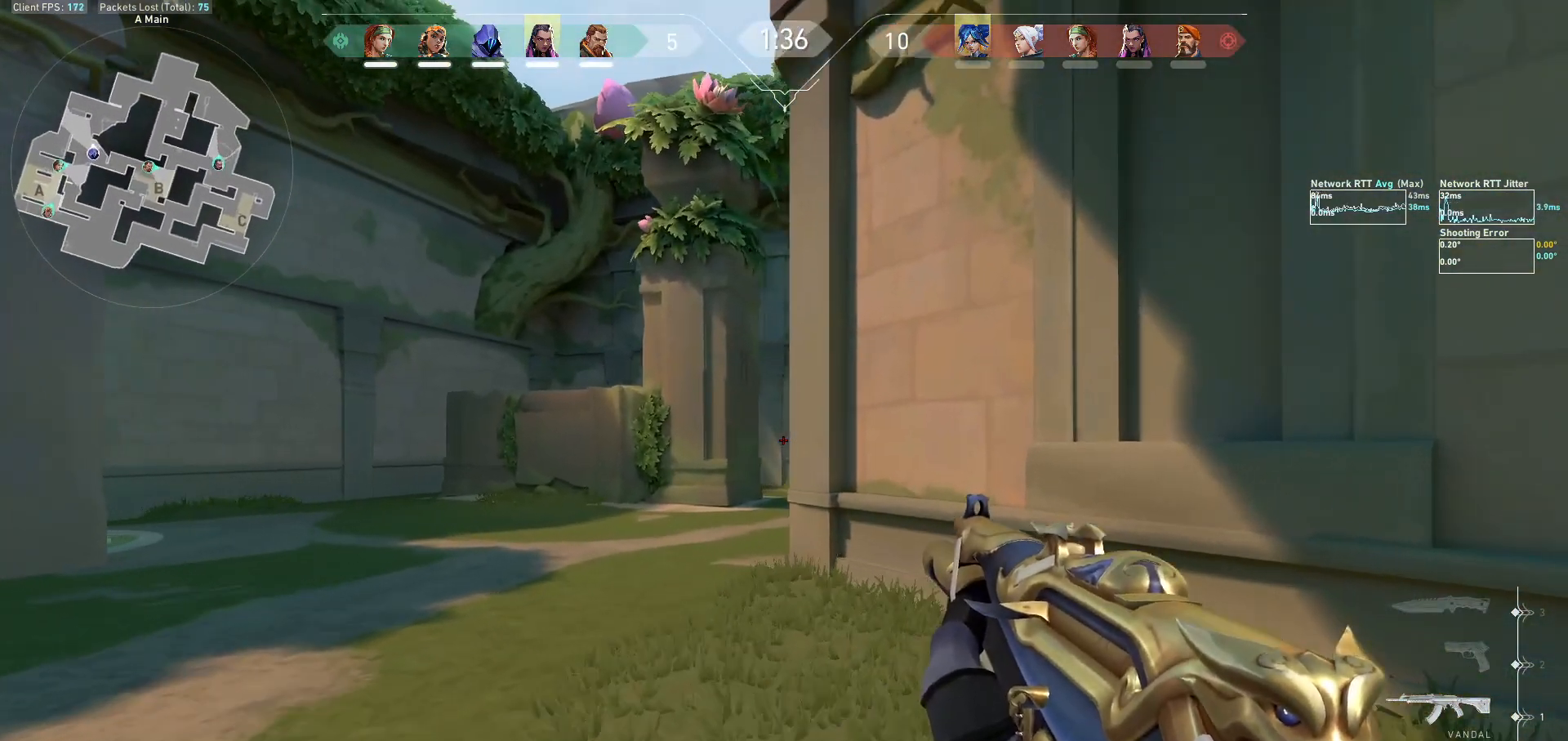
{"keys": ["d", "shift"], "mouse": [], "events": [[167, "a", "down"], [233, "a", "up"], [267, "w", "up"]]}
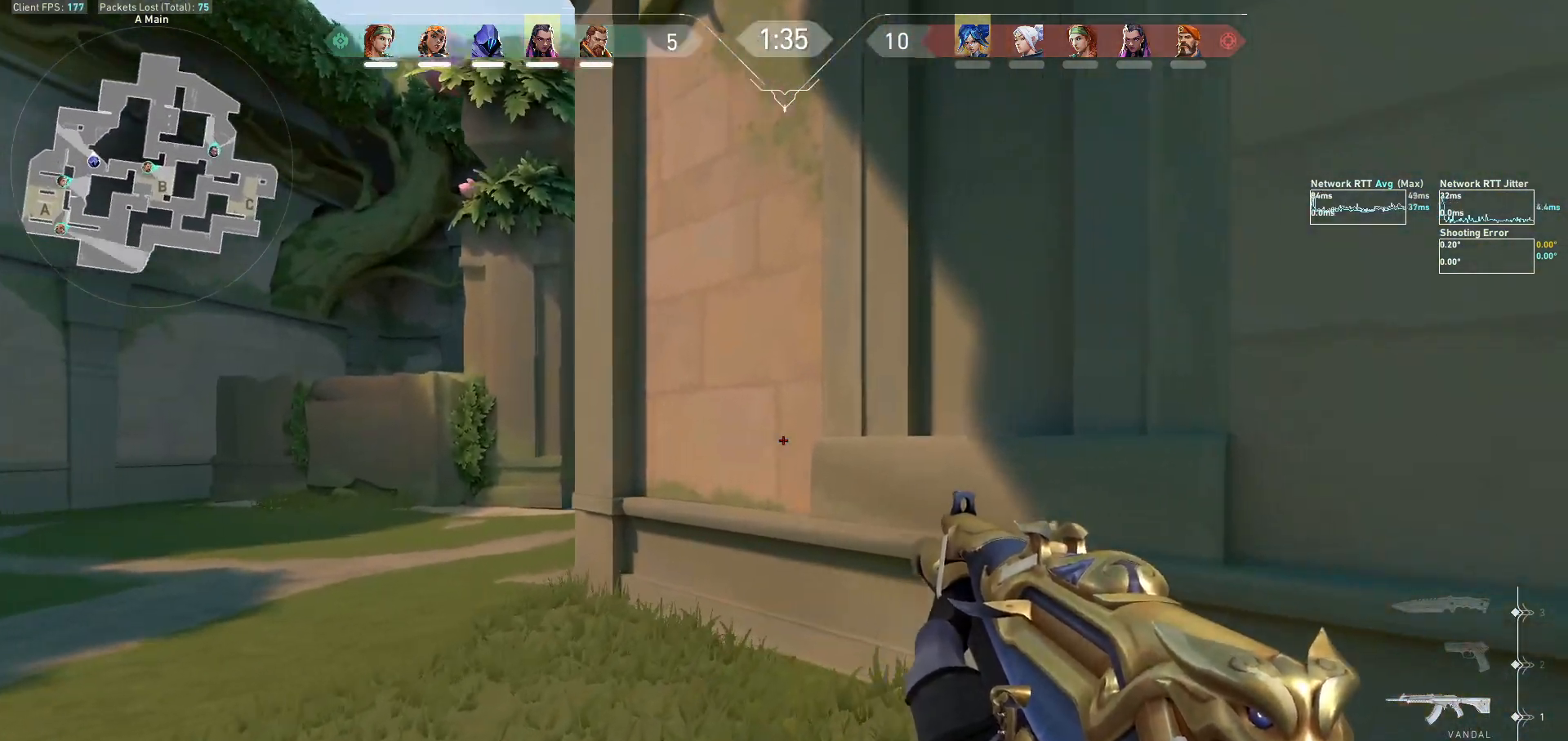
{"keys": ["d", "w"], "mouse": ["left"], "events": [[267, "shift", "up"], [333, "mouse_left", "down"], [333, "w", "down"]]}
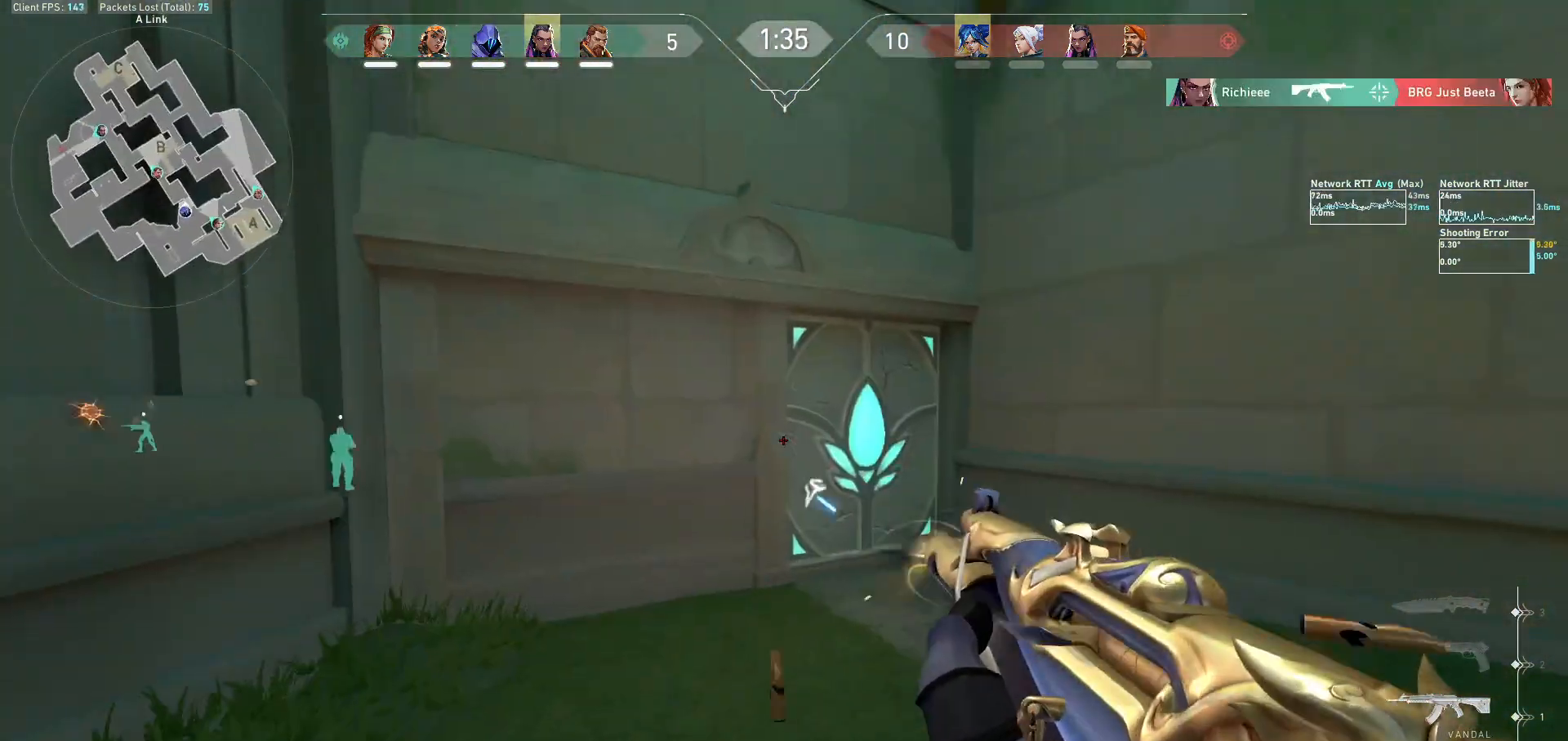
{"keys": ["w"], "mouse": ["left"], "events": [[267, "d", "up"]]}
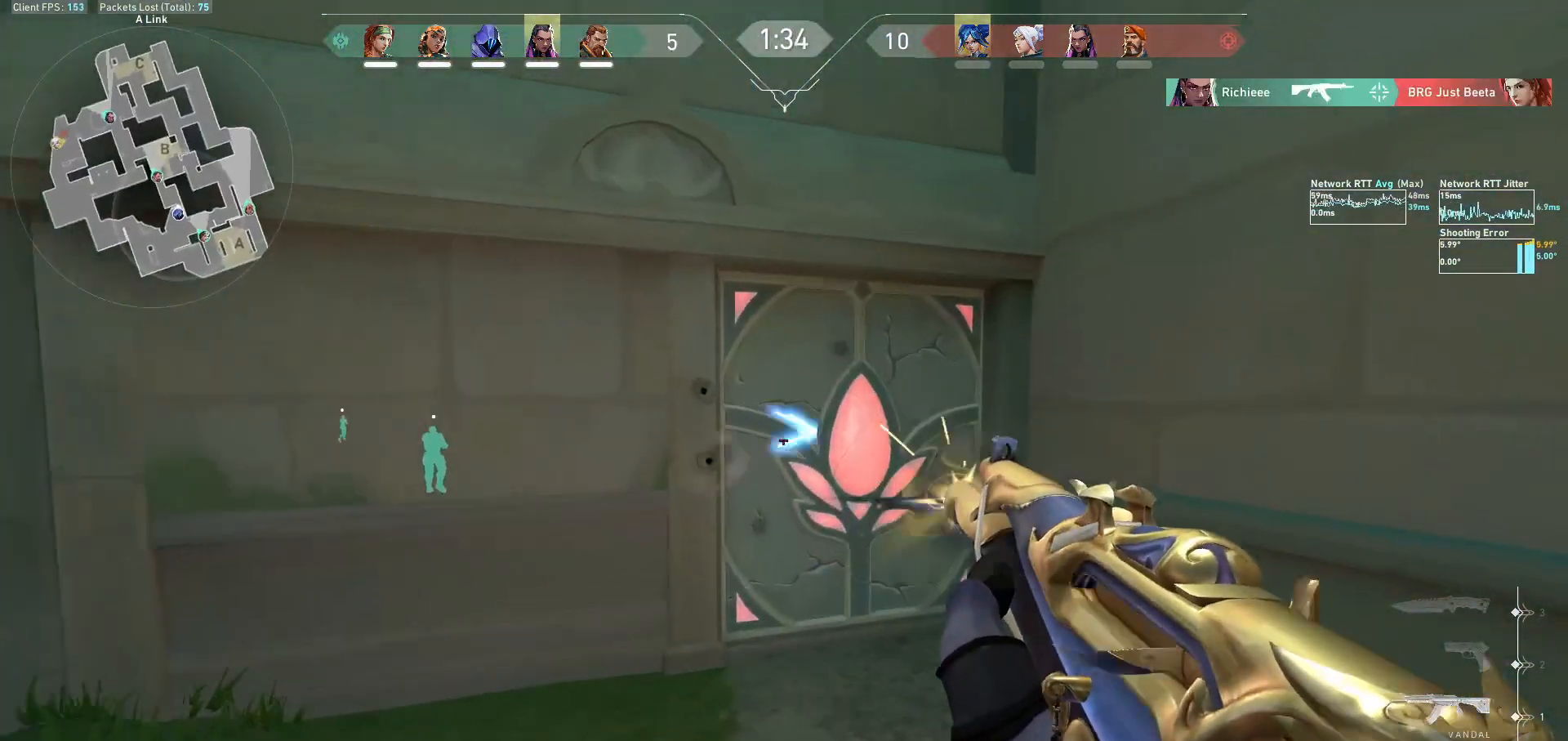
{"keys": ["w"], "mouse": ["left"], "events": [[167, "d", "down"], [400, "d", "up"]]}
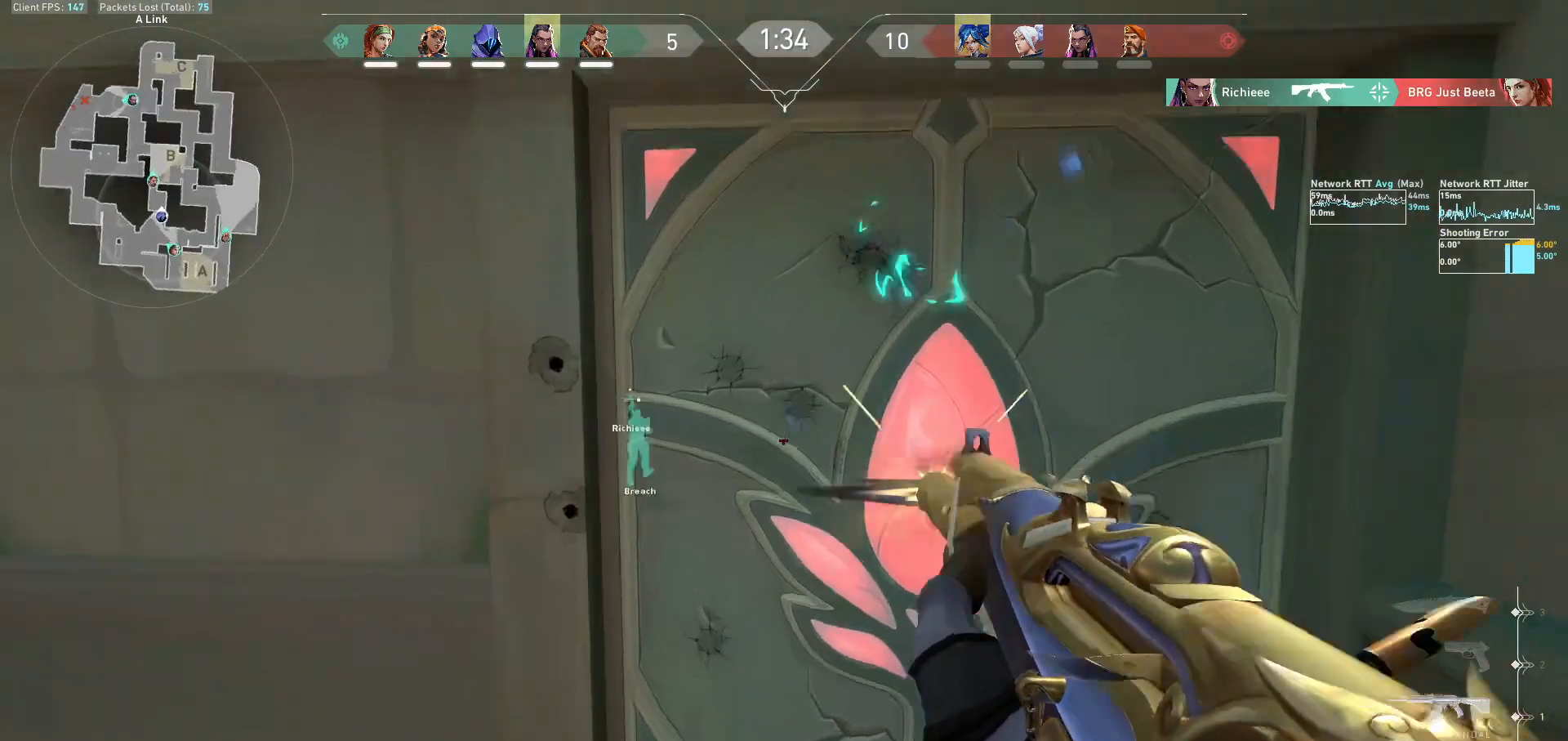
{"keys": ["w"], "mouse": [], "events": [[233, "r", "down"], [267, "mouse_left", "up"], [333, "r", "up"]]}
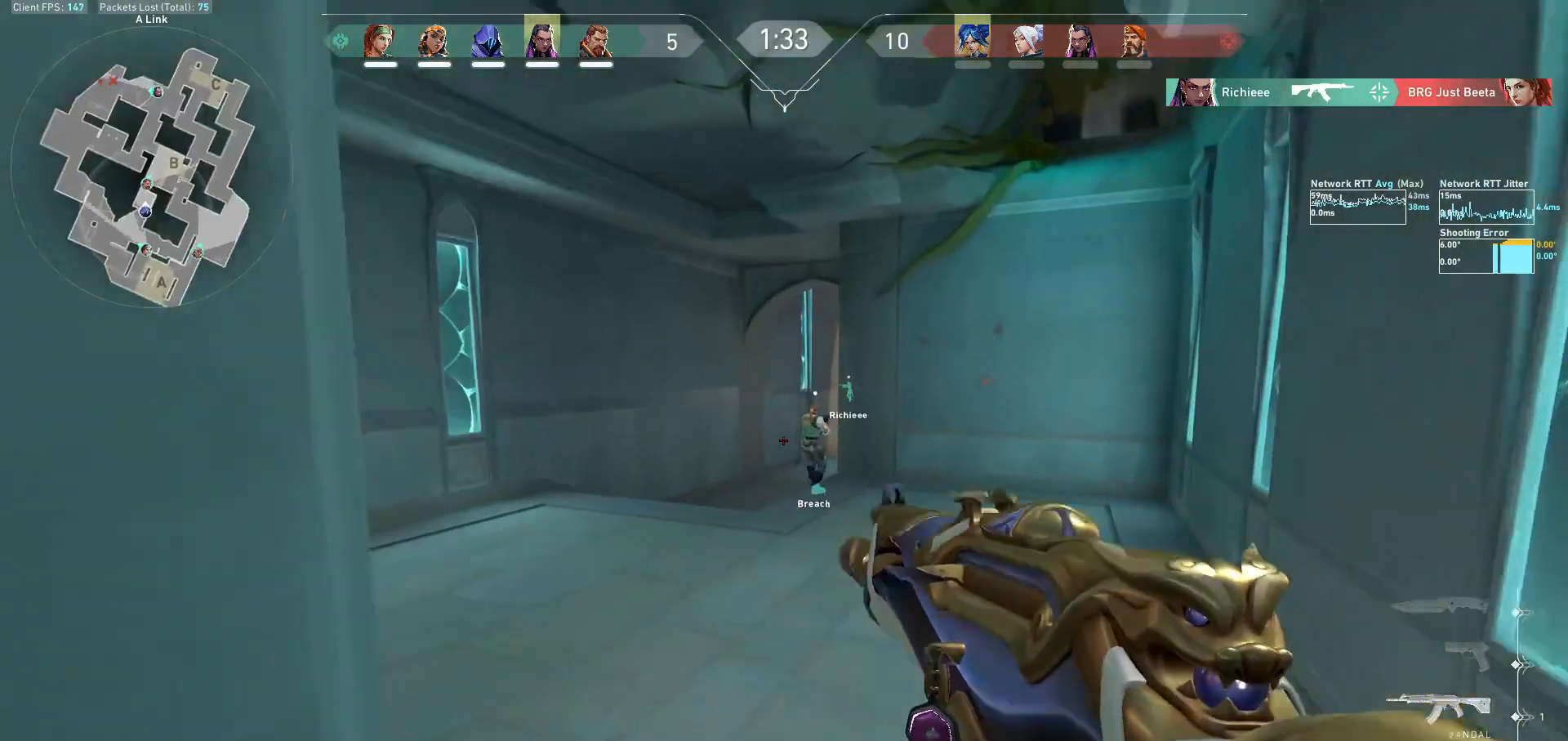
{"keys": ["d", "w"], "mouse": [], "events": [[367, "d", "down"]]}
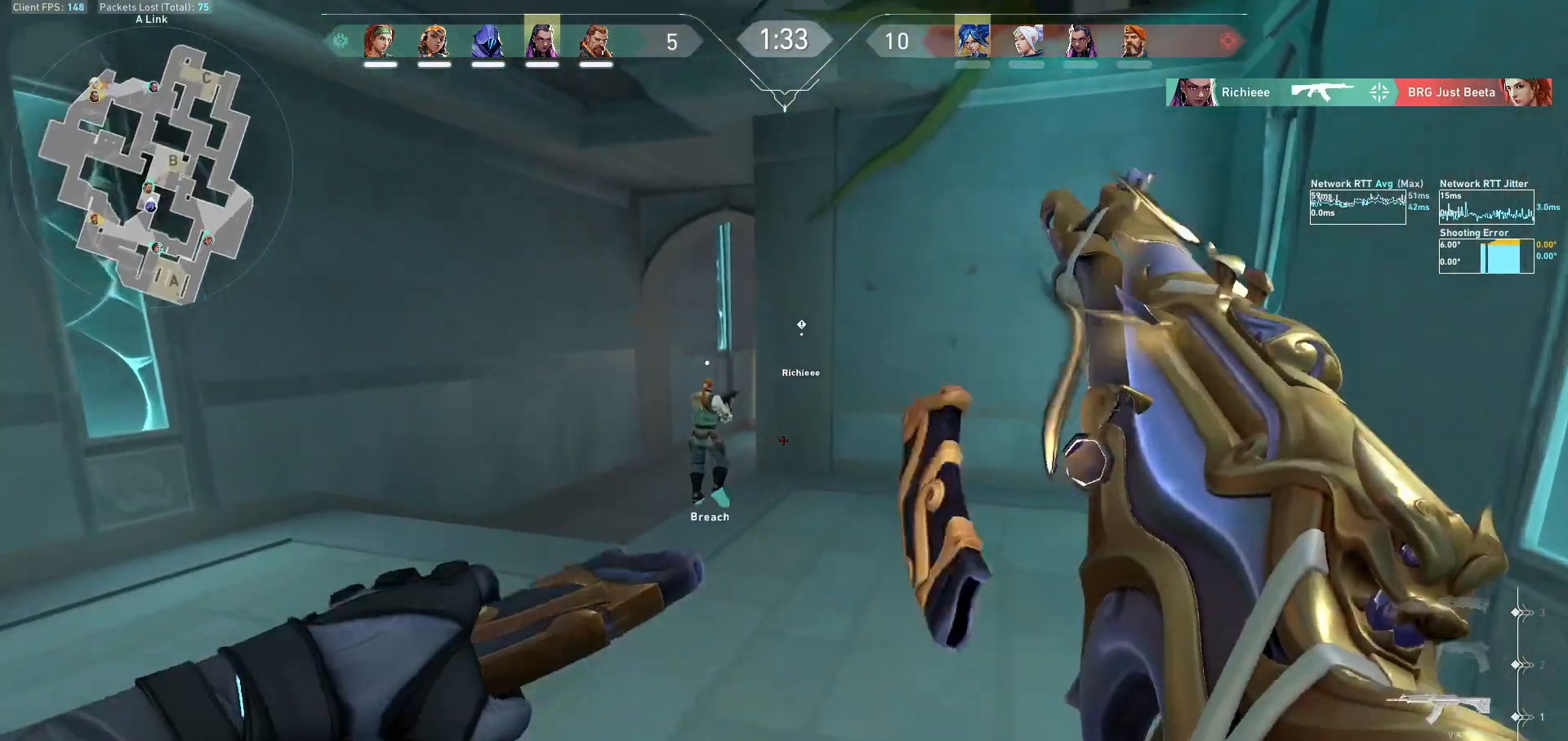
{"keys": ["a"], "mouse": [], "events": [[33, "a", "down"], [33, "d", "up"], [333, "d", "down"], [333, "w", "up"], [433, "a", "up"], [467, "a", "down"], [500, "d", "up"]]}
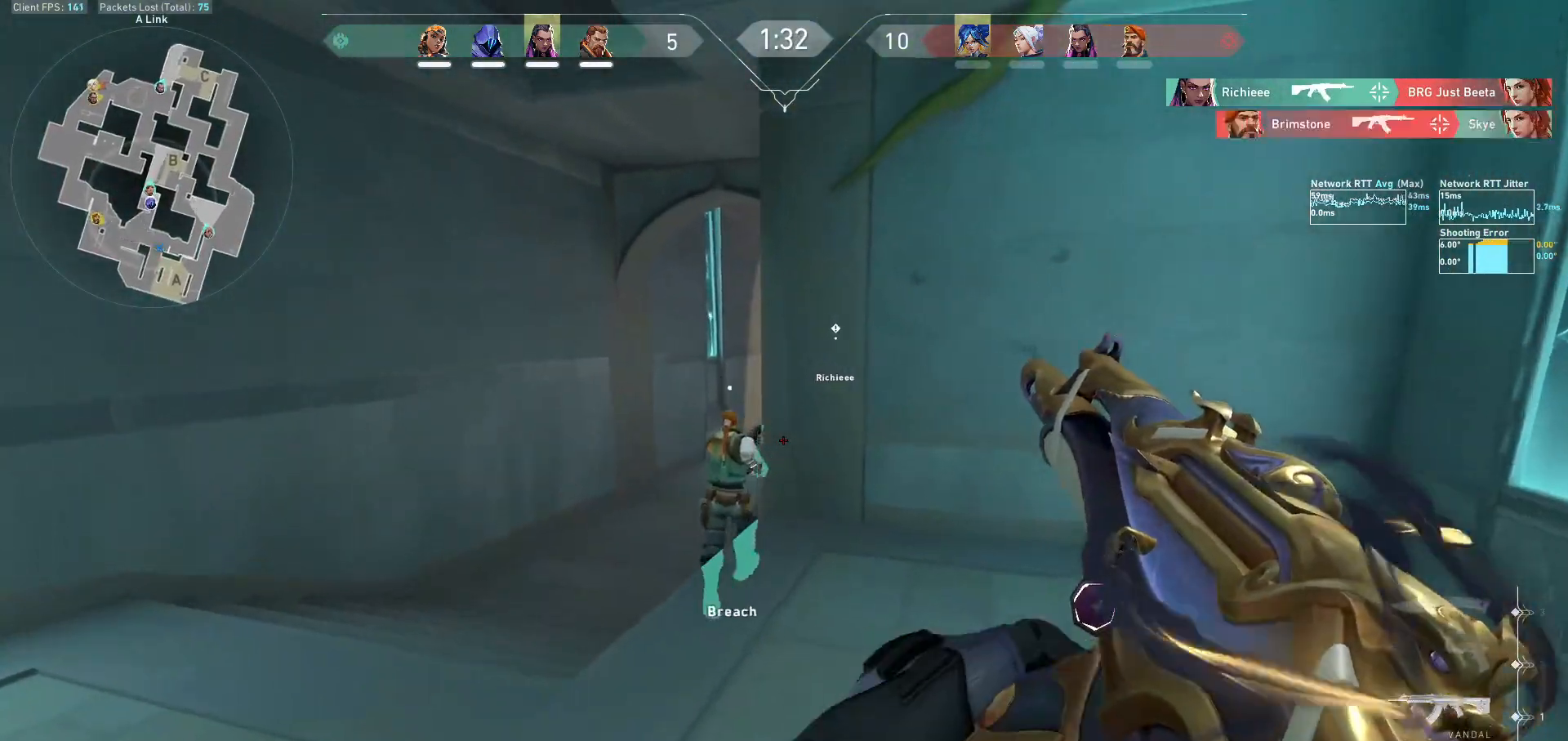
{"keys": ["d"], "mouse": [], "events": [[167, "s", "down"], [267, "a", "up"], [300, "d", "down"], [467, "s", "up"]]}
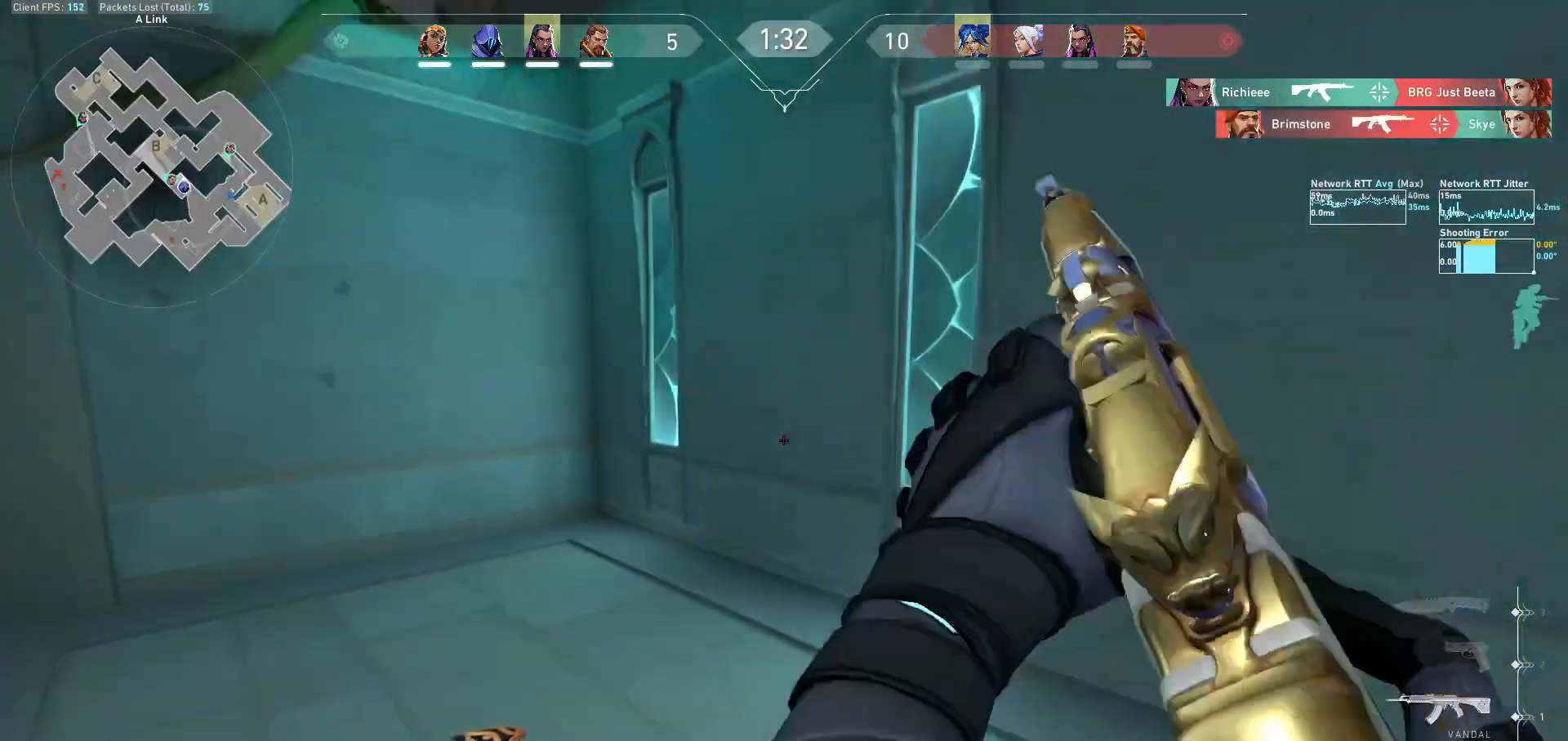
{"keys": ["a", "shift", "w"], "mouse": [], "events": [[33, "d", "up"], [67, "a", "down"], [67, "s", "down"], [100, "a", "up"], [233, "s", "up"], [333, "w", "down"], [500, "a", "down"], [500, "shift", "down"]]}
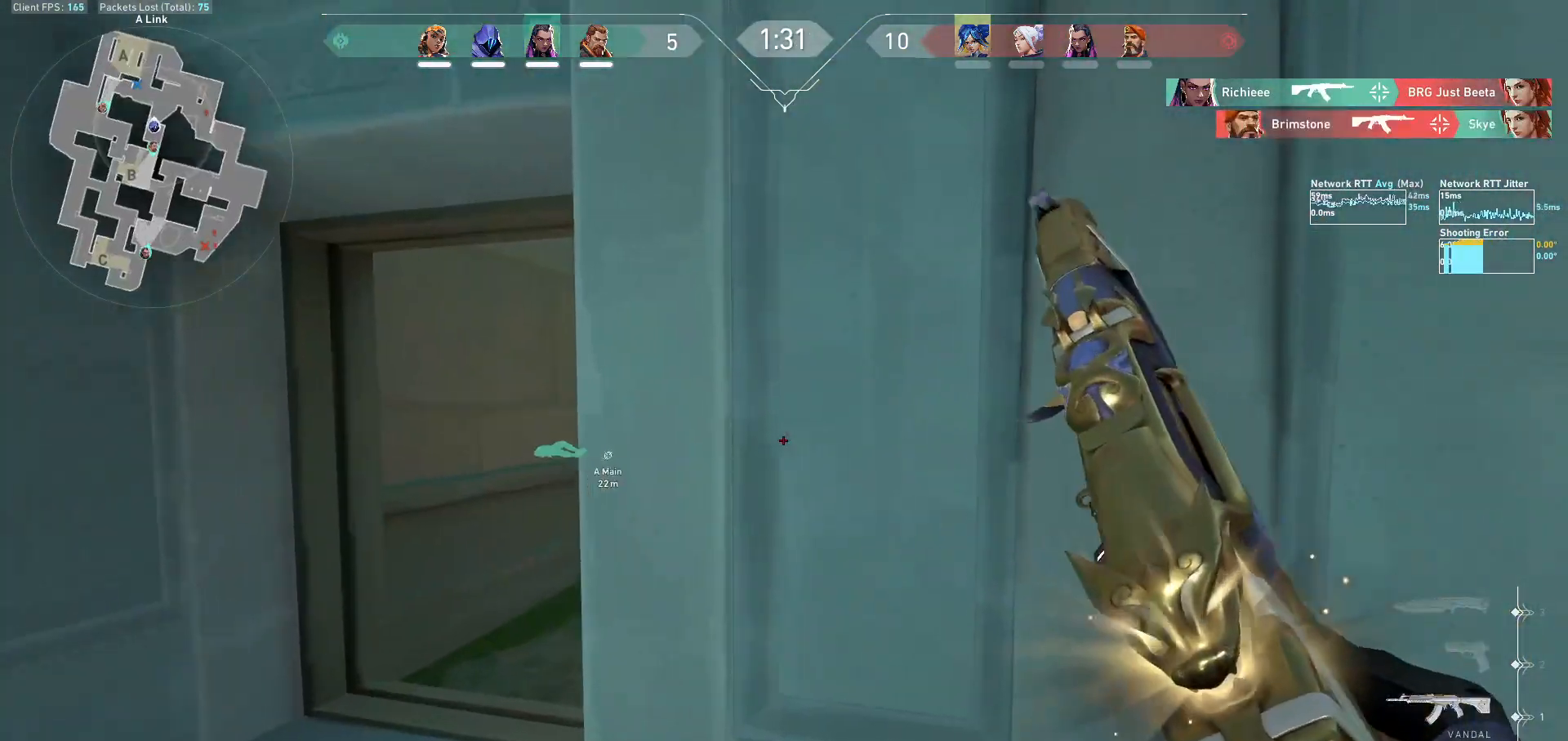
{"keys": ["d", "s", "shift"], "mouse": [], "events": [[67, "w", "up"], [200, "s", "down"], [367, "d", "down"], [433, "a", "up"]]}
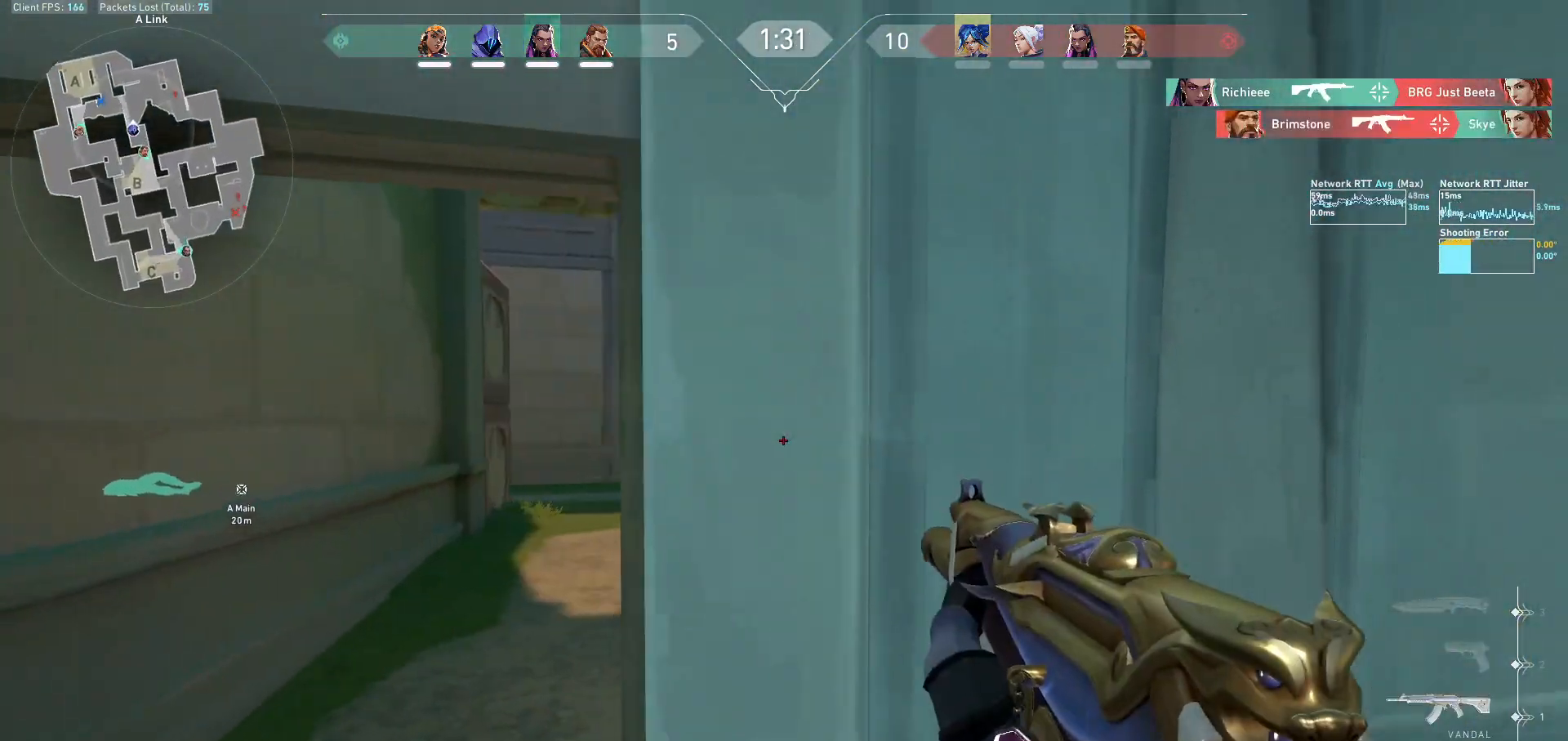
{"keys": ["d", "s", "shift"], "mouse": [], "events": [[133, "a", "down"], [400, "a", "up"]]}
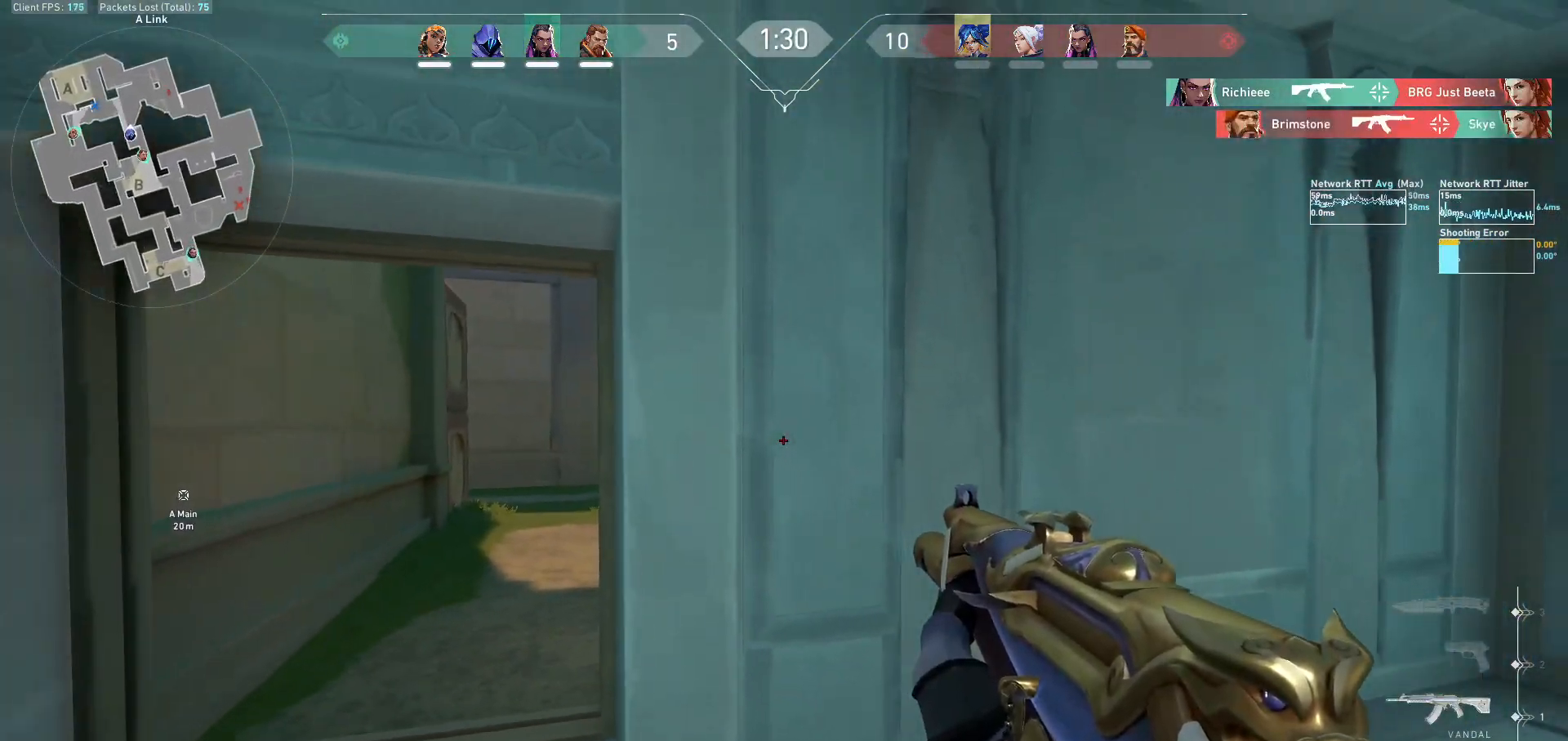
{"keys": ["a", "d", "s", "shift"], "mouse": [], "events": [[500, "a", "down"]]}
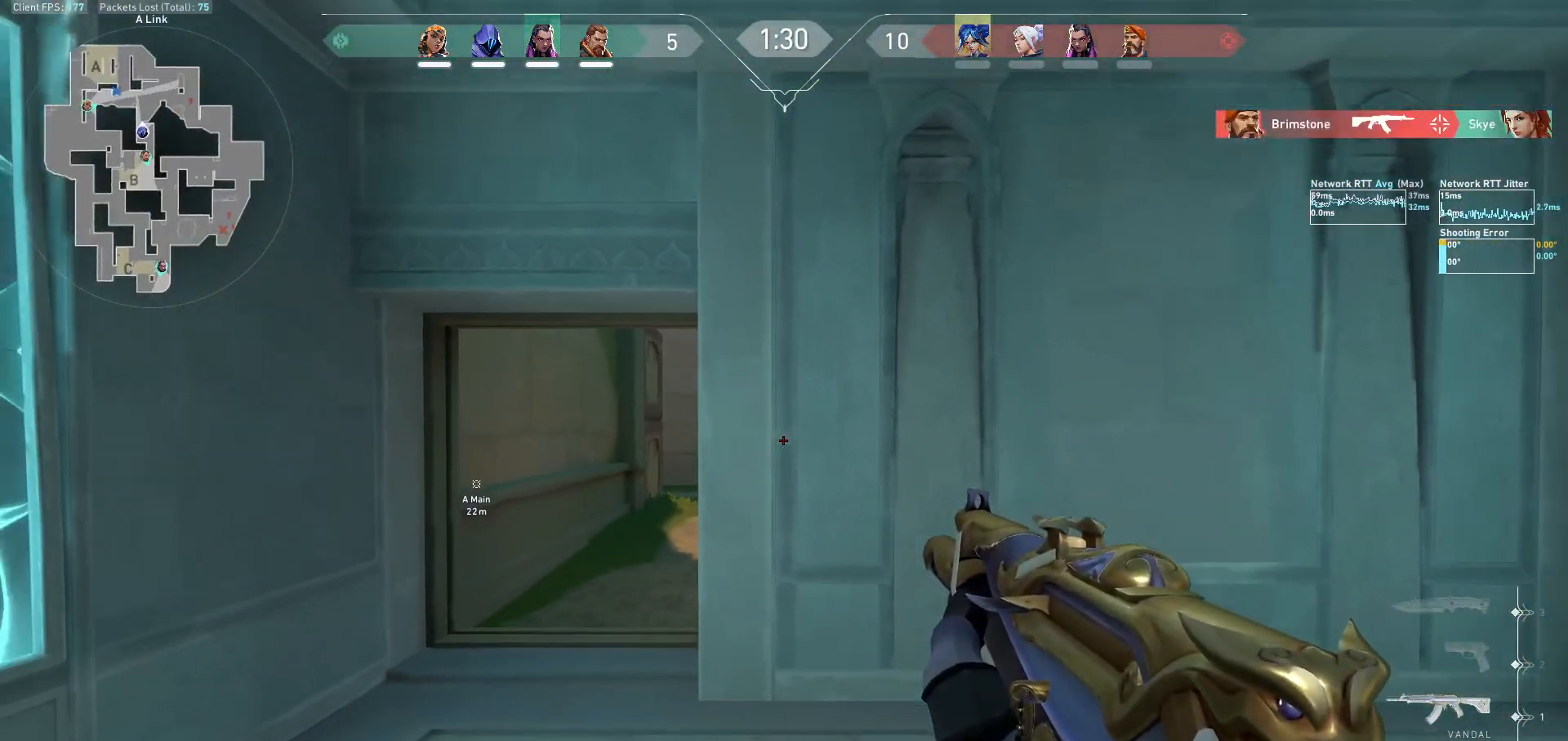
{"keys": ["a", "w"], "mouse": [], "events": [[67, "d", "up"], [100, "a", "up"], [133, "s", "up"], [133, "shift", "up"], [233, "w", "down"], [433, "a", "down"]]}
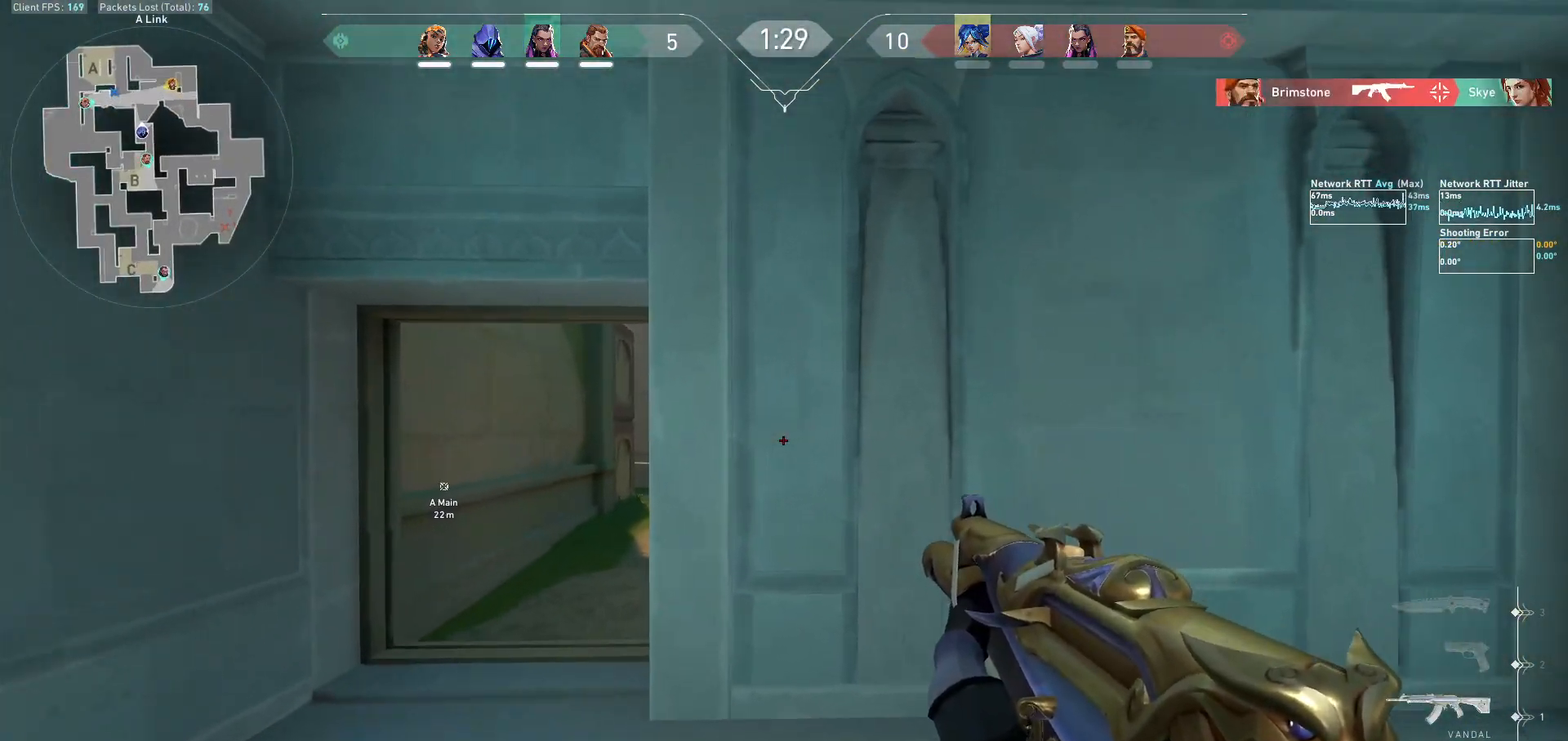
{"keys": ["a", "w"], "mouse": [], "events": []}
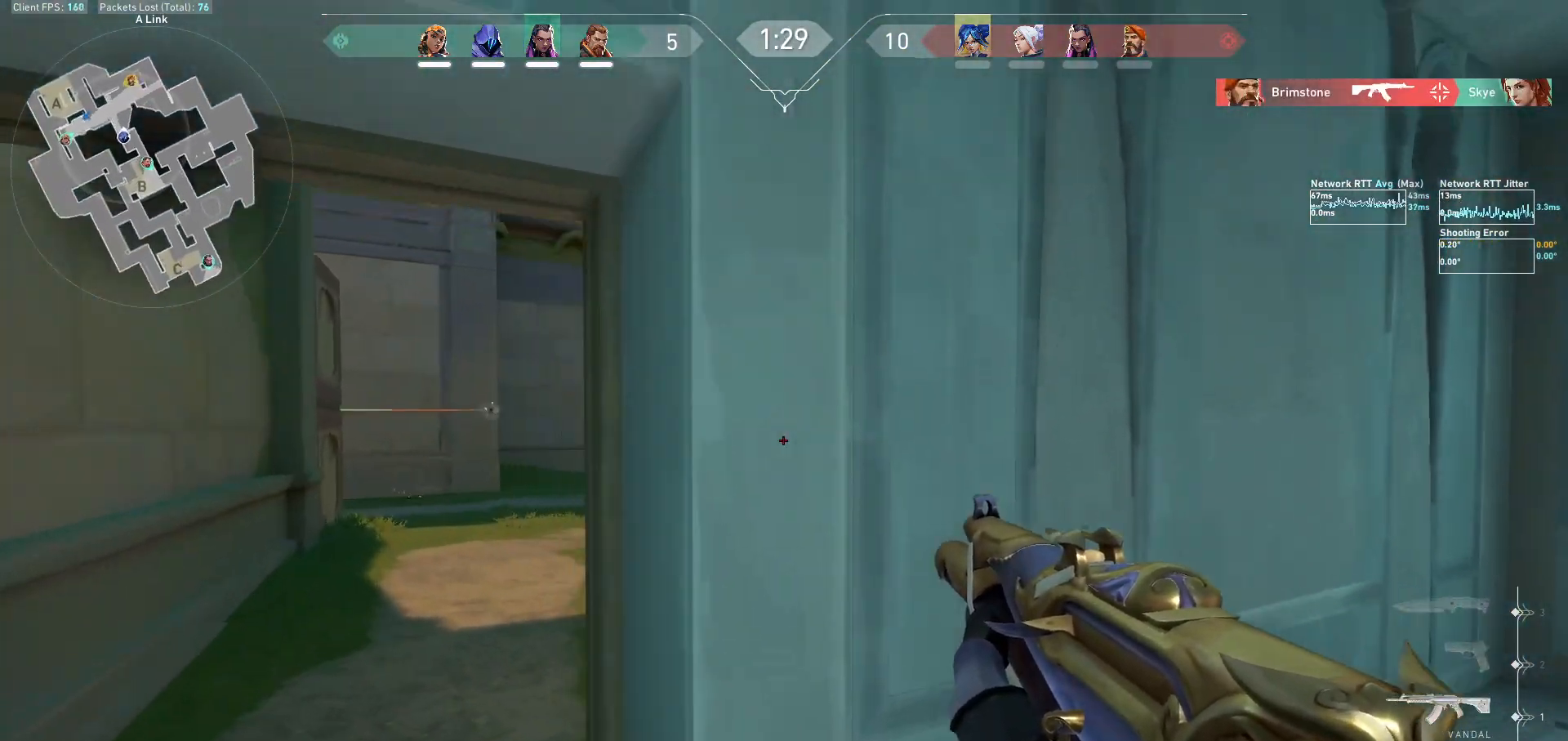
{"keys": [], "mouse": [], "events": [[100, "a", "up"], [100, "w", "up"], [167, "a", "down"], [467, "a", "up"]]}
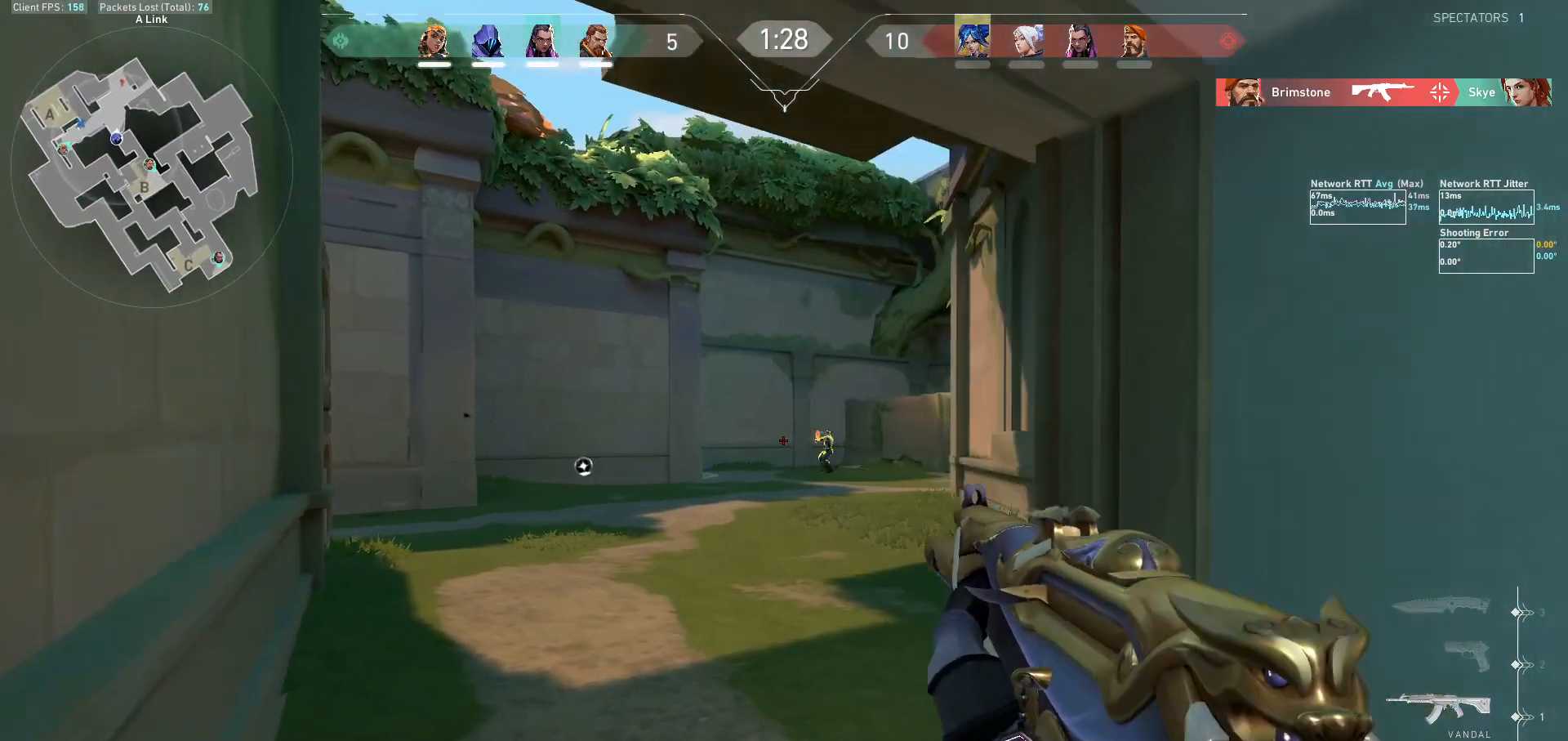
{"keys": [], "mouse": [], "events": [[233, "mouse_left", "down"], [367, "mouse_left", "up"]]}
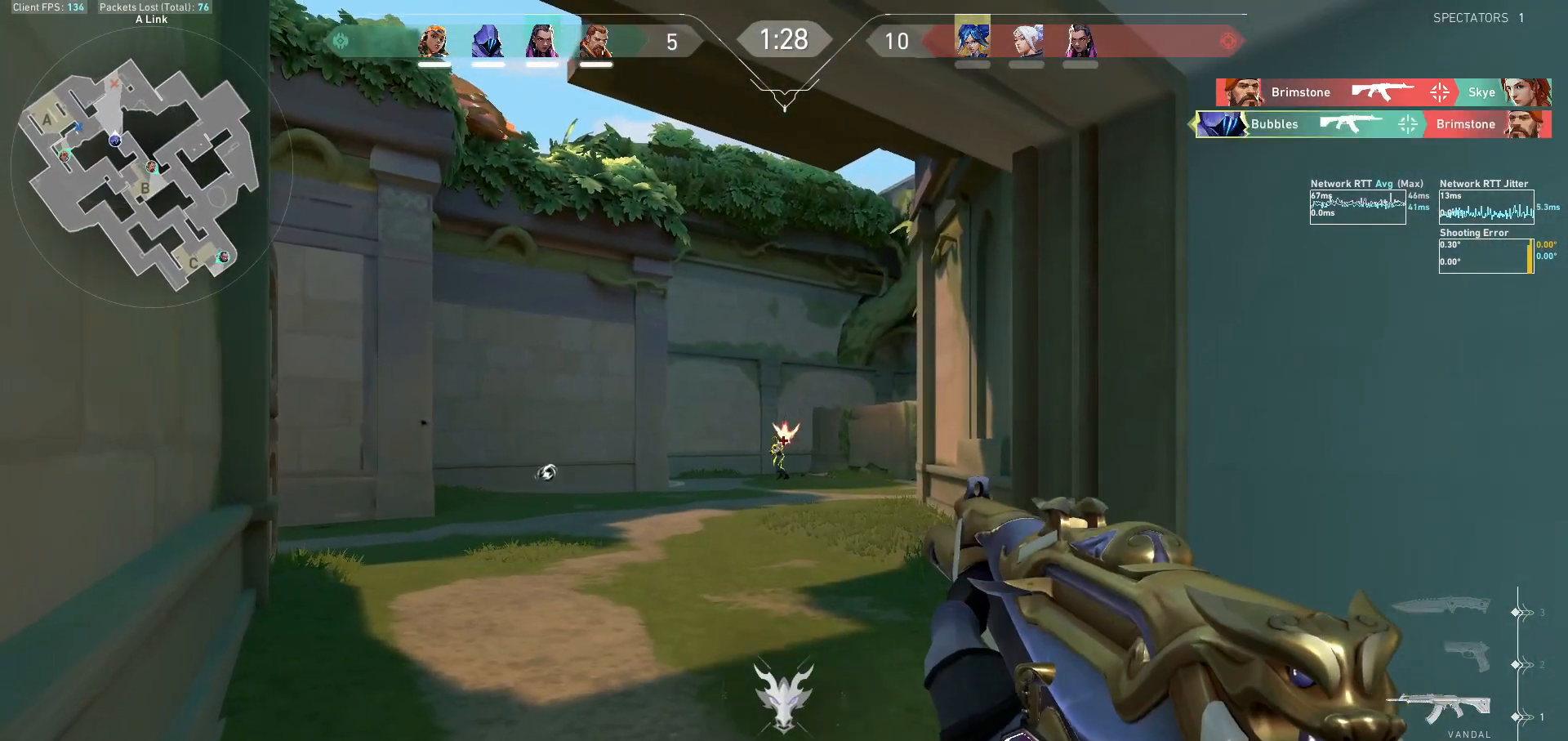
{"keys": ["d", "w"], "mouse": [], "events": [[67, "mouse_left", "down"], [167, "mouse_left", "up"], [200, "d", "down"], [467, "w", "down"]]}
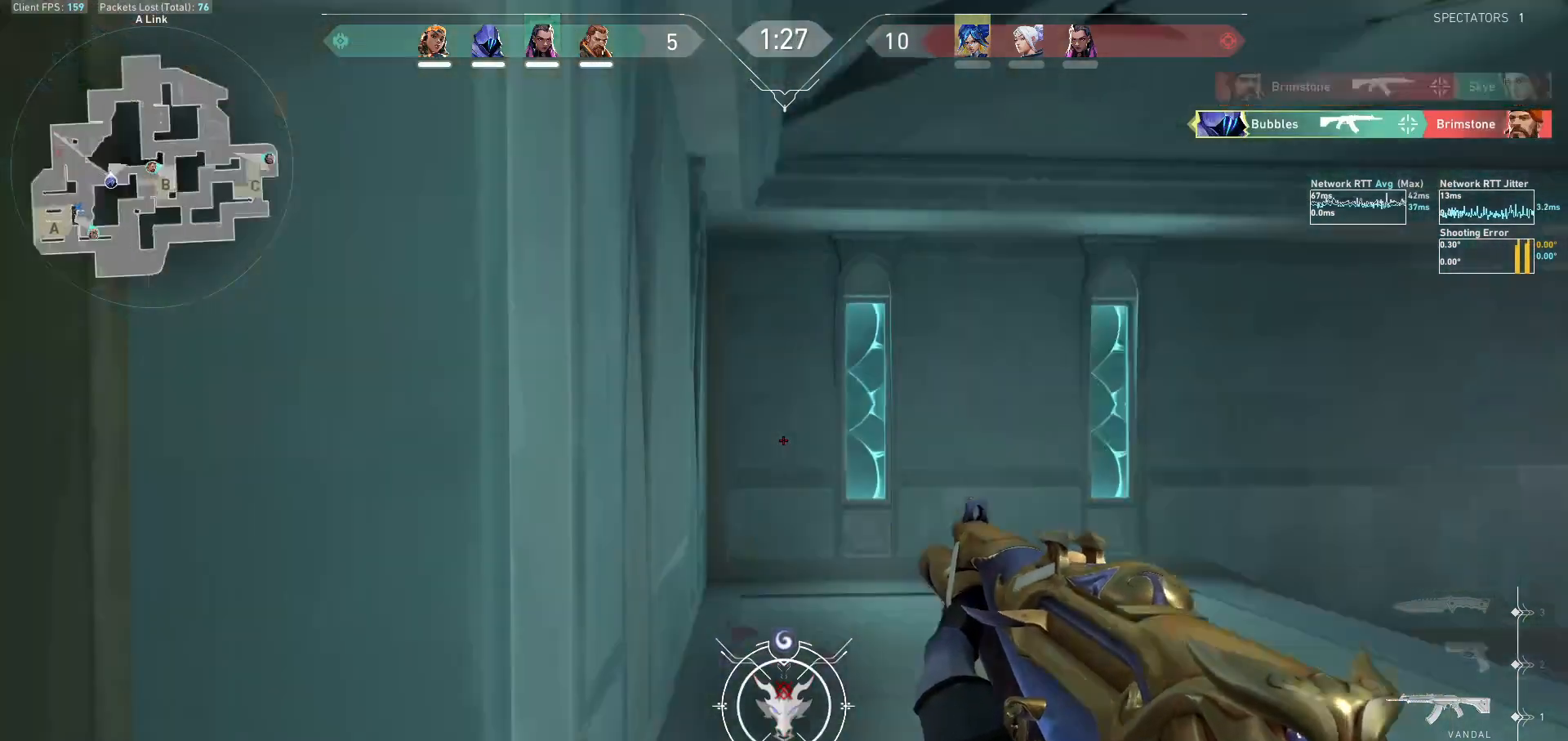
{"keys": ["a"], "mouse": [], "events": [[100, "d", "up"], [267, "a", "down"], [400, "w", "up"]]}
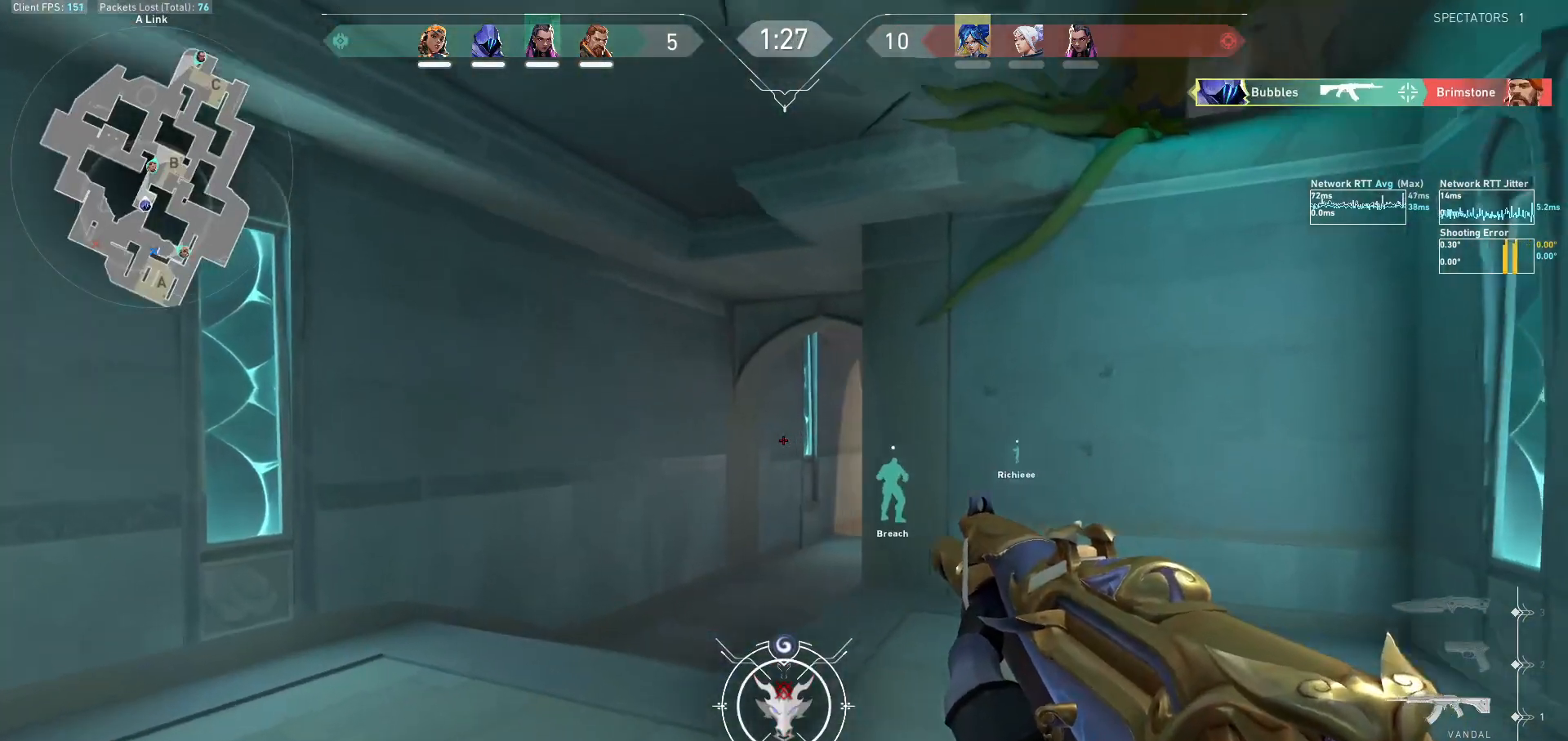
{"keys": ["ctrl"], "mouse": [], "events": [[367, "a", "up"], [433, "ctrl", "down"]]}
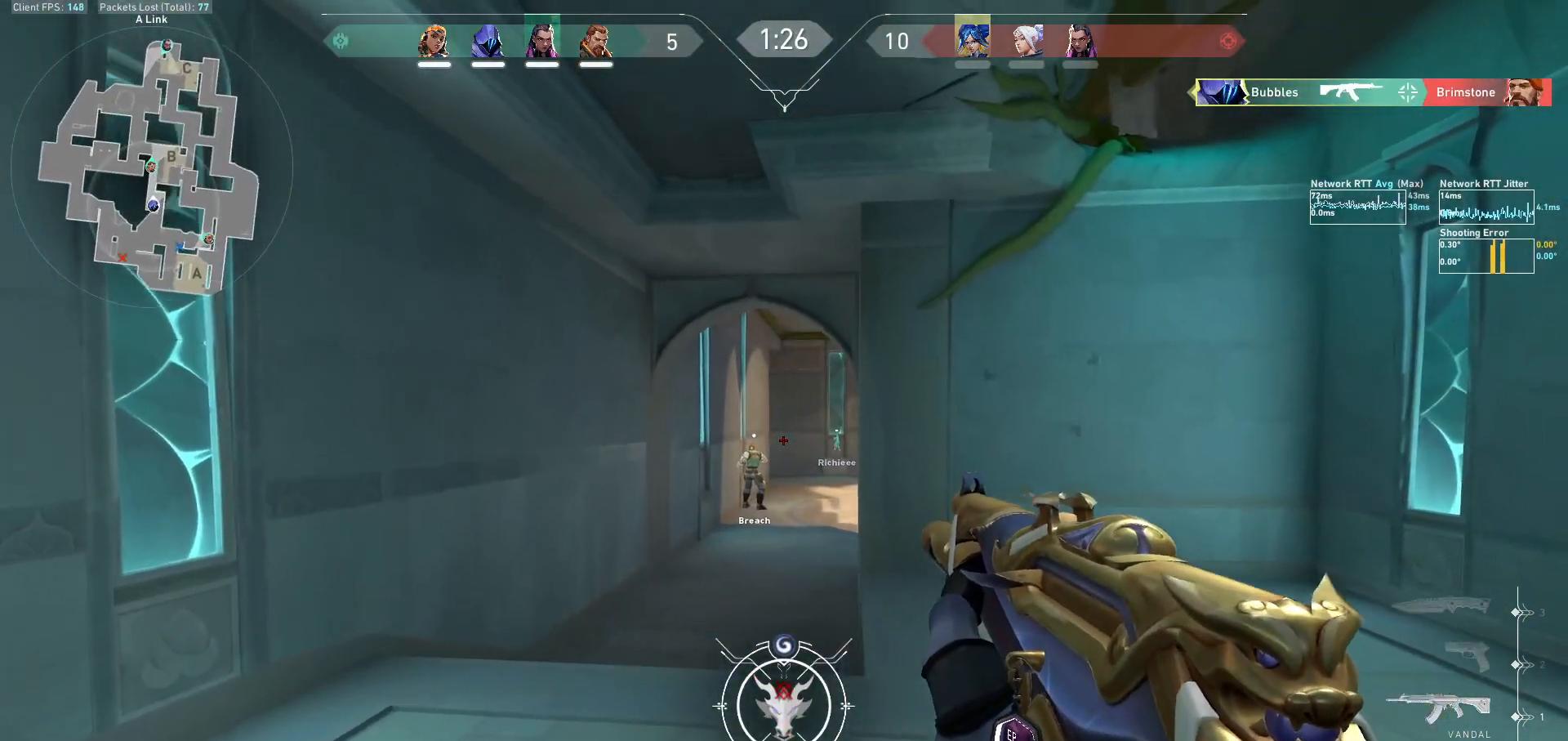
{"keys": [], "mouse": ["right"], "events": [[67, "ctrl", "up"], [100, "d", "down"], [233, "a", "down"], [267, "d", "up"], [367, "a", "up"], [367, "d", "down"], [467, "mouse_right", "down"], [500, "d", "up"]]}
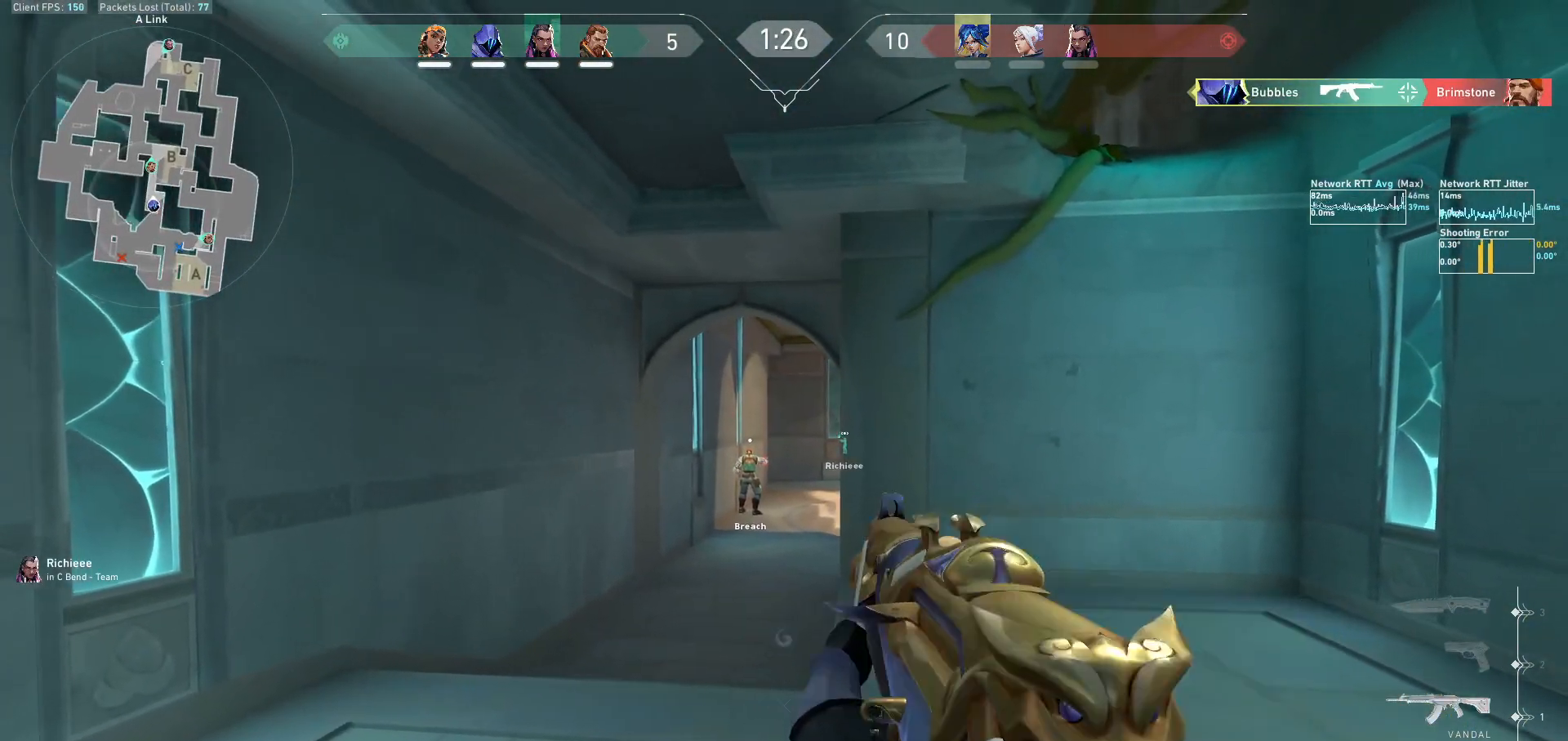
{"keys": [], "mouse": [], "events": [[133, "d", "down"], [200, "mouse_right", "up"], [300, "d", "up"], [333, "a", "down"], [500, "a", "up"]]}
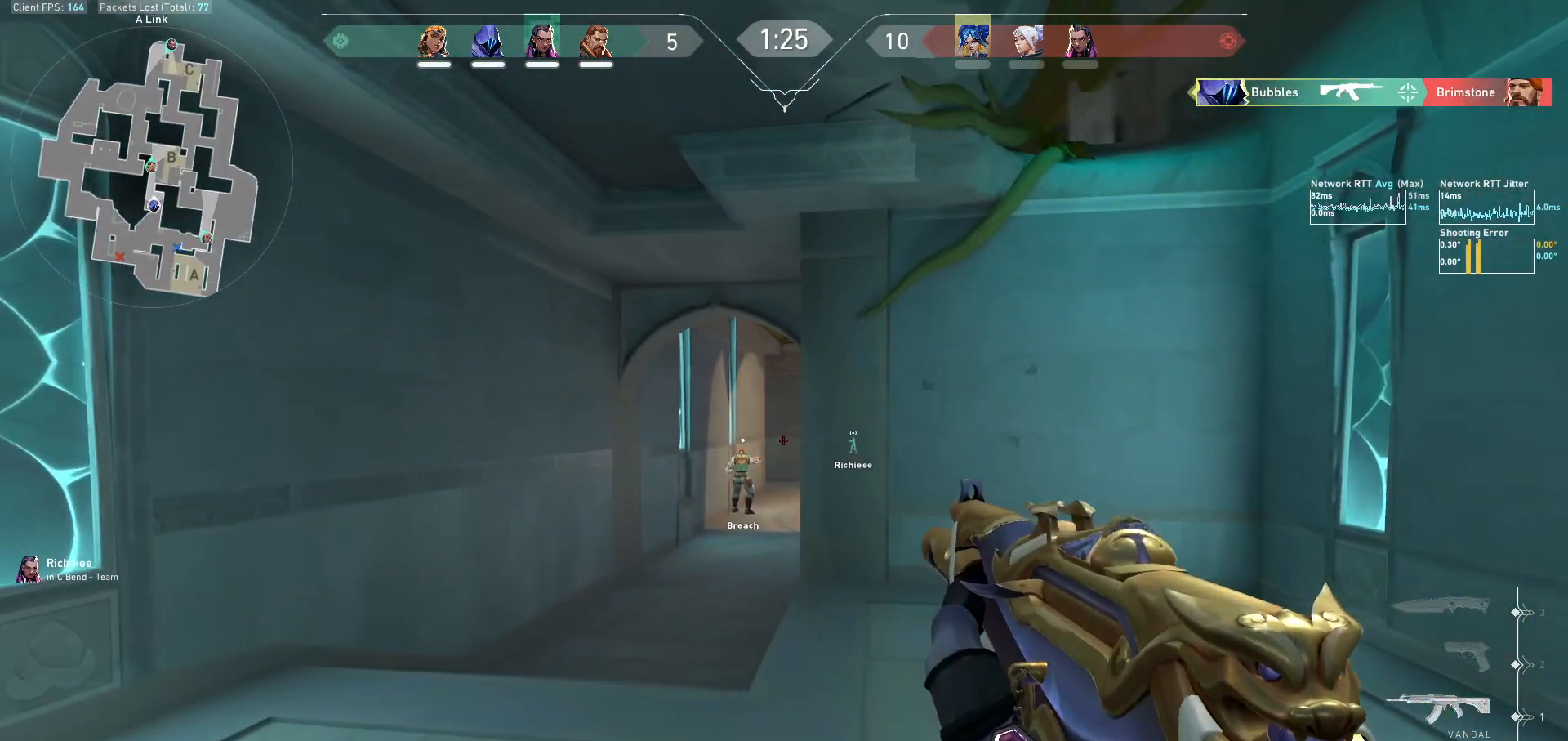
{"keys": ["d", "w"], "mouse": ["left"], "events": [[67, "e", "down"], [100, "d", "down"], [100, "e", "up"], [100, "w", "down"], [133, "d", "up"], [367, "d", "down"], [367, "mouse_left", "down"]]}
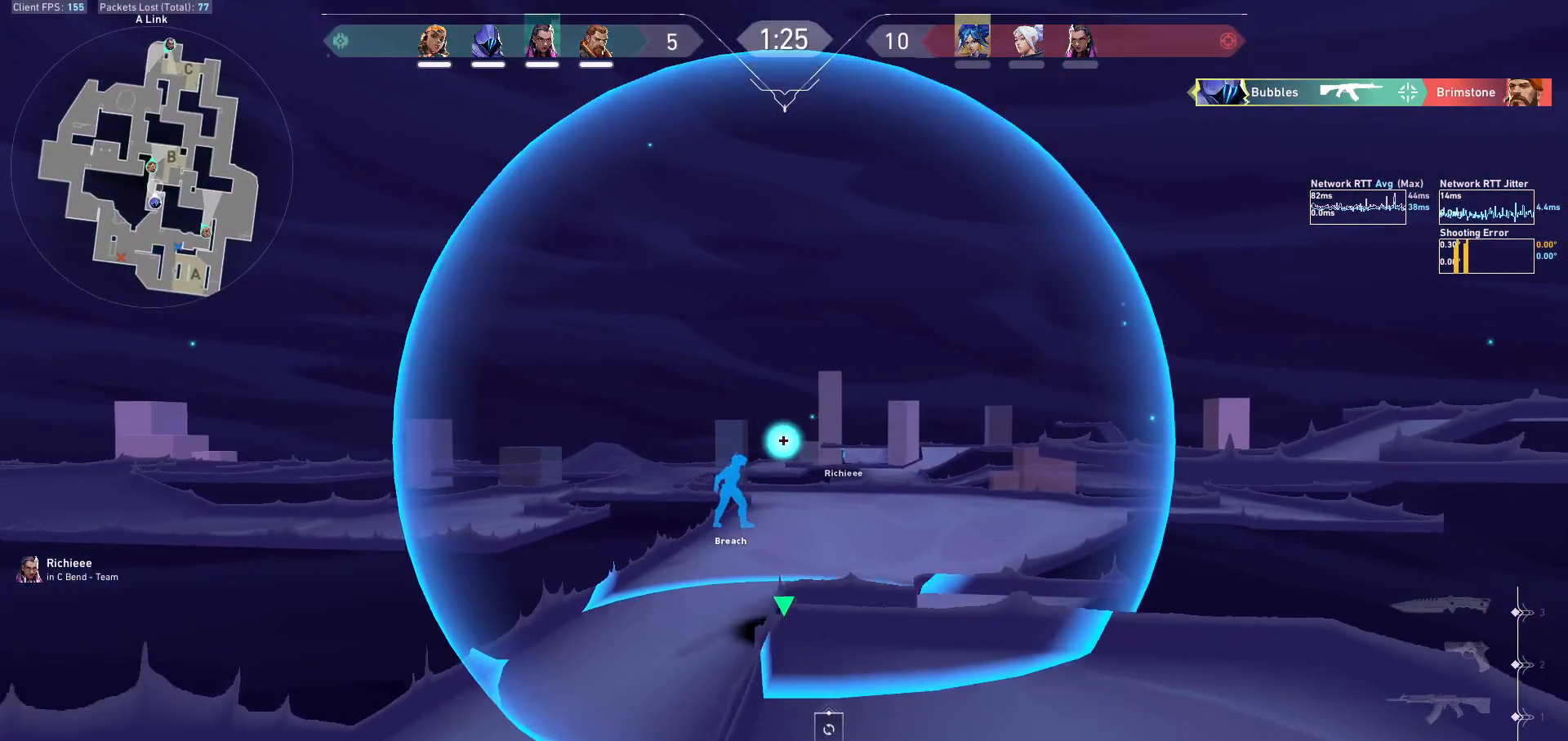
{"keys": [], "mouse": ["left", "mb5"], "events": [[300, "d", "up"], [300, "w", "up"], [400, "mouse_mb5", "down"]]}
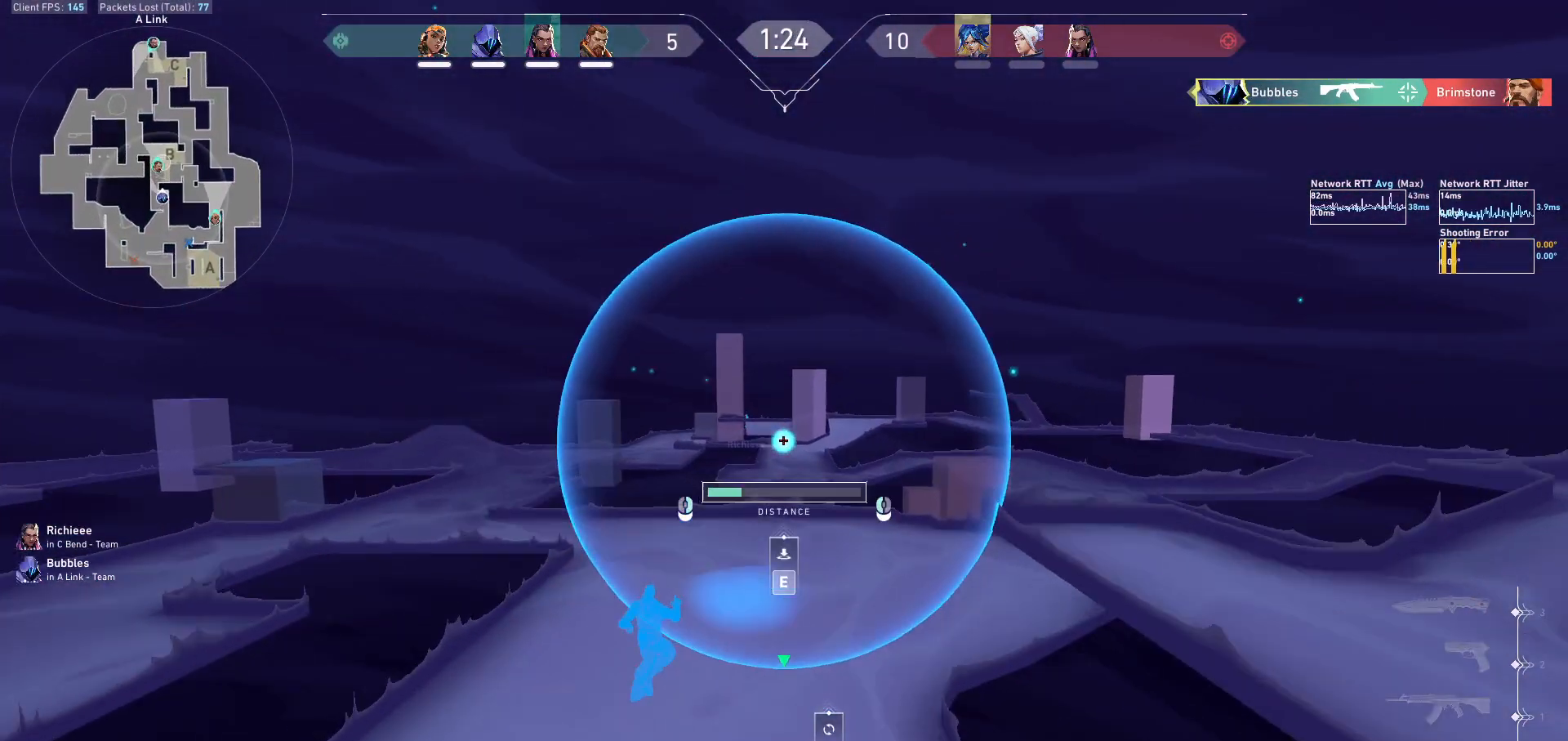
{"keys": [], "mouse": ["left", "mb5"], "events": []}
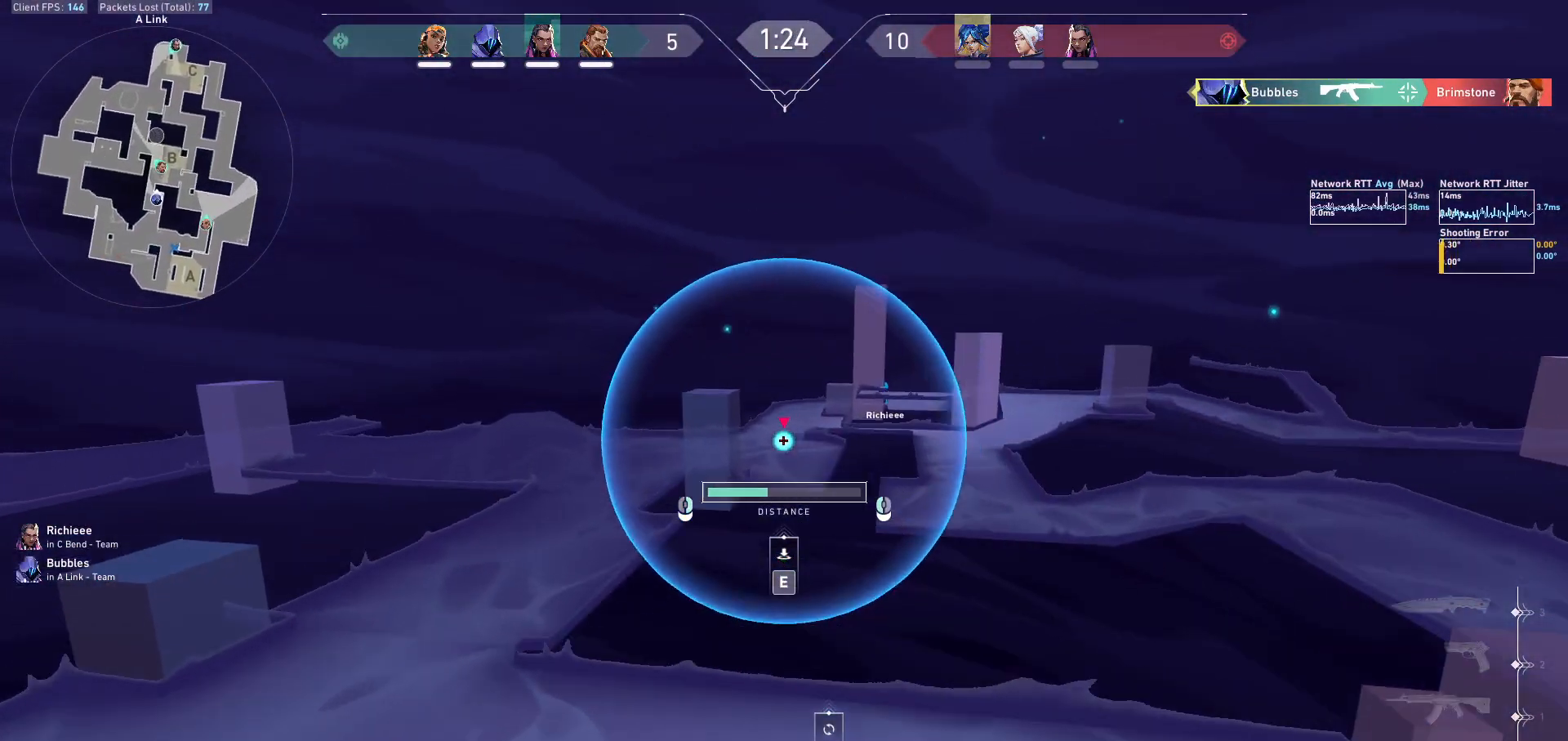
{"keys": [], "mouse": ["left", "mb5"], "events": []}
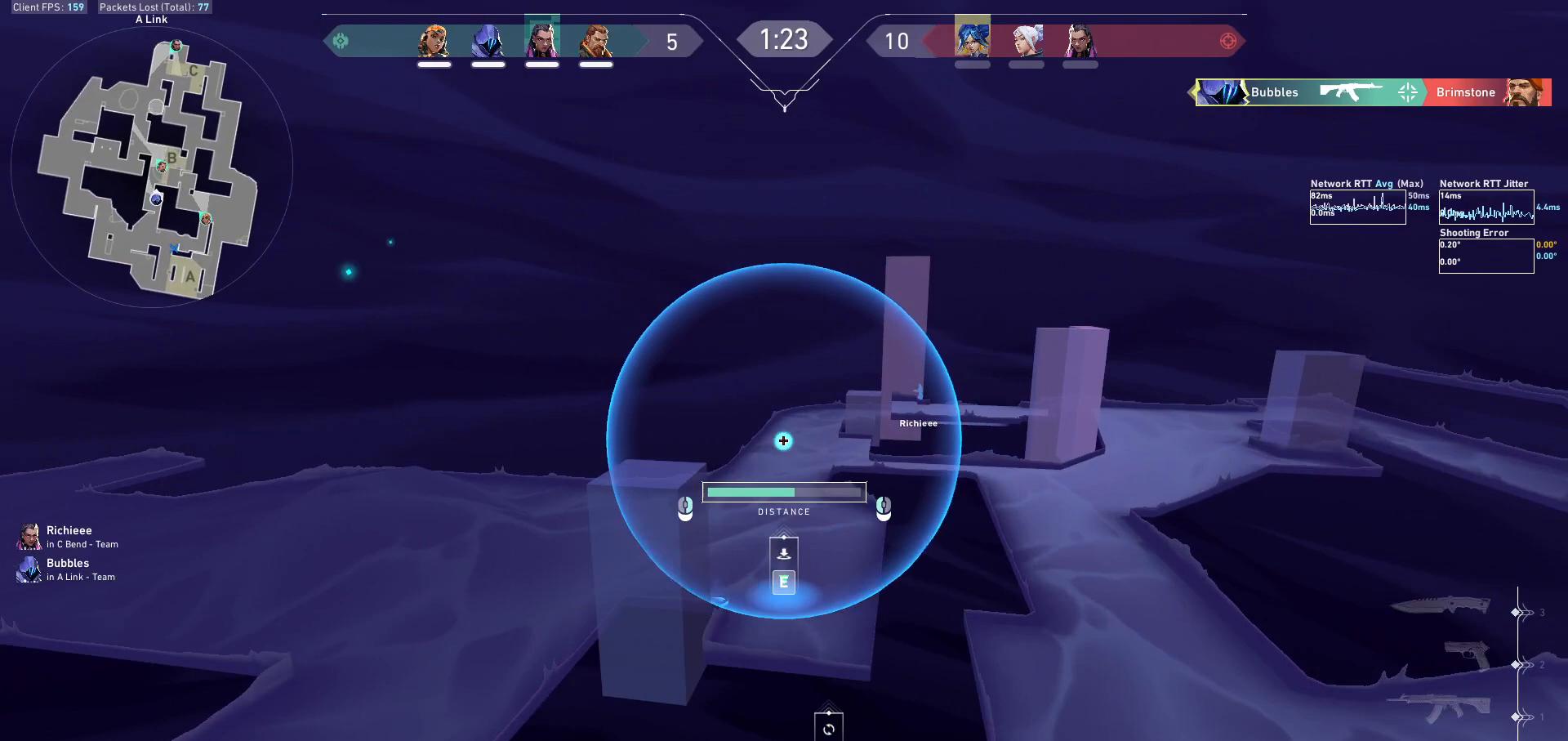
{"keys": ["w"], "mouse": ["mb5"], "events": [[200, "mouse_mb5", "up"], [267, "mouse_left", "up"], [433, "w", "down"], [500, "mouse_mb5", "down"]]}